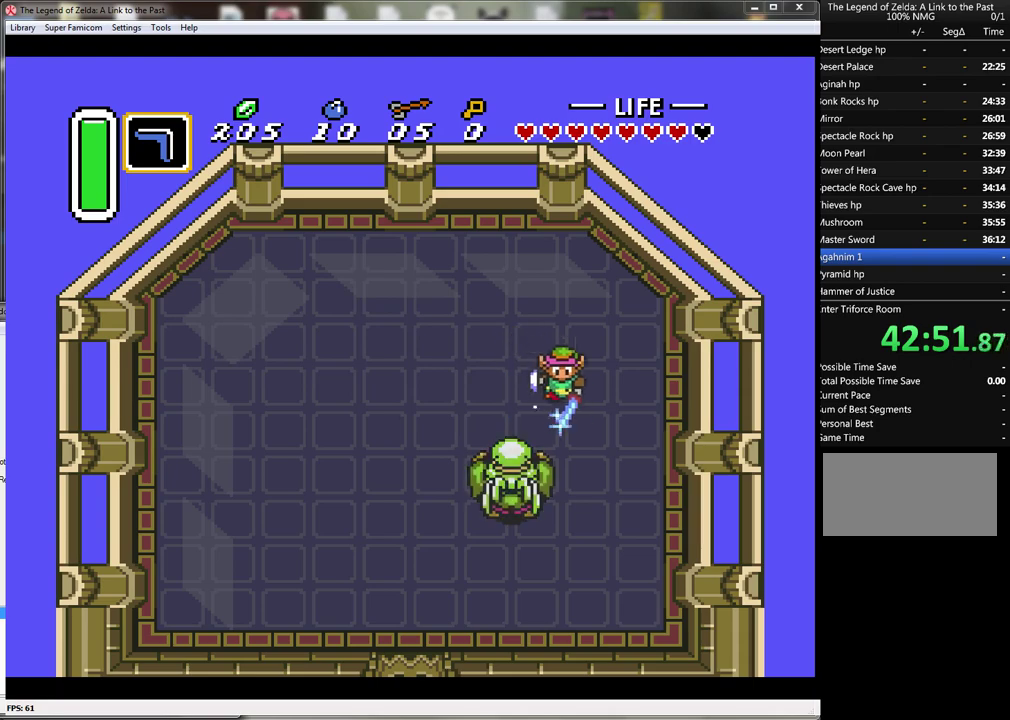
Gameplay with a controller (Nintendo layout); each line is a JSON object with the inputs held at the frame after it. "events" lists button and stick changes between this image and that frame as [ms after this image, input, new state], when the widget could be followed in between. Not read: L1 L3 R1 R3.
{"buttons": ["B", "DPAD_DOWN", "DPAD_RIGHT"], "events": []}
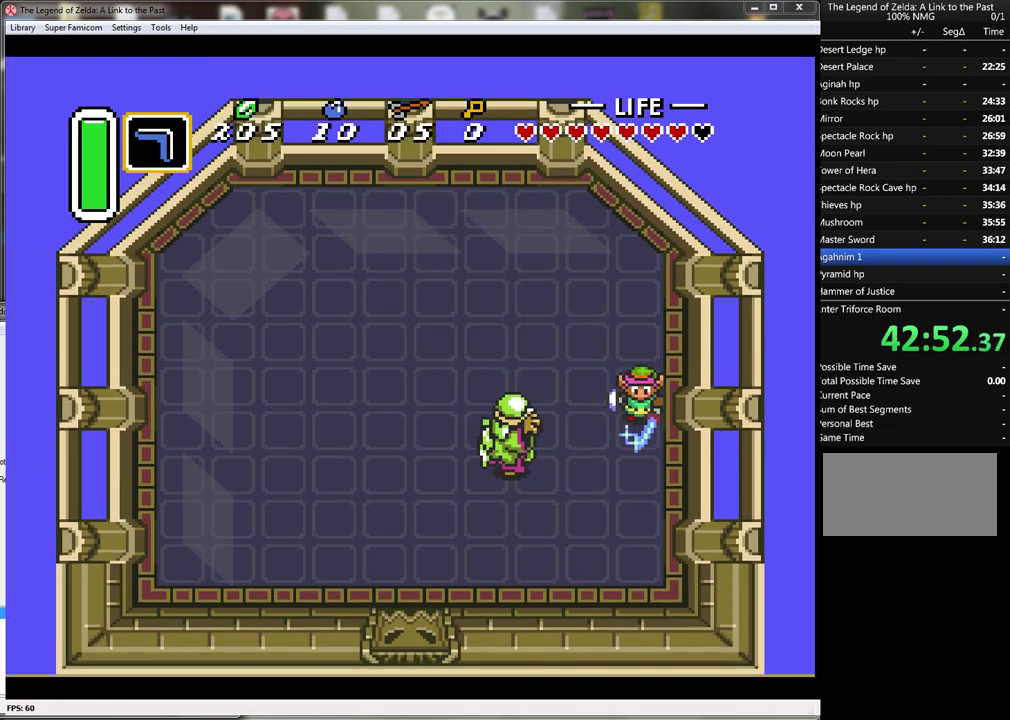
{"buttons": ["B"], "events": [[200, "DPAD_DOWN", "up"], [200, "DPAD_RIGHT", "up"]]}
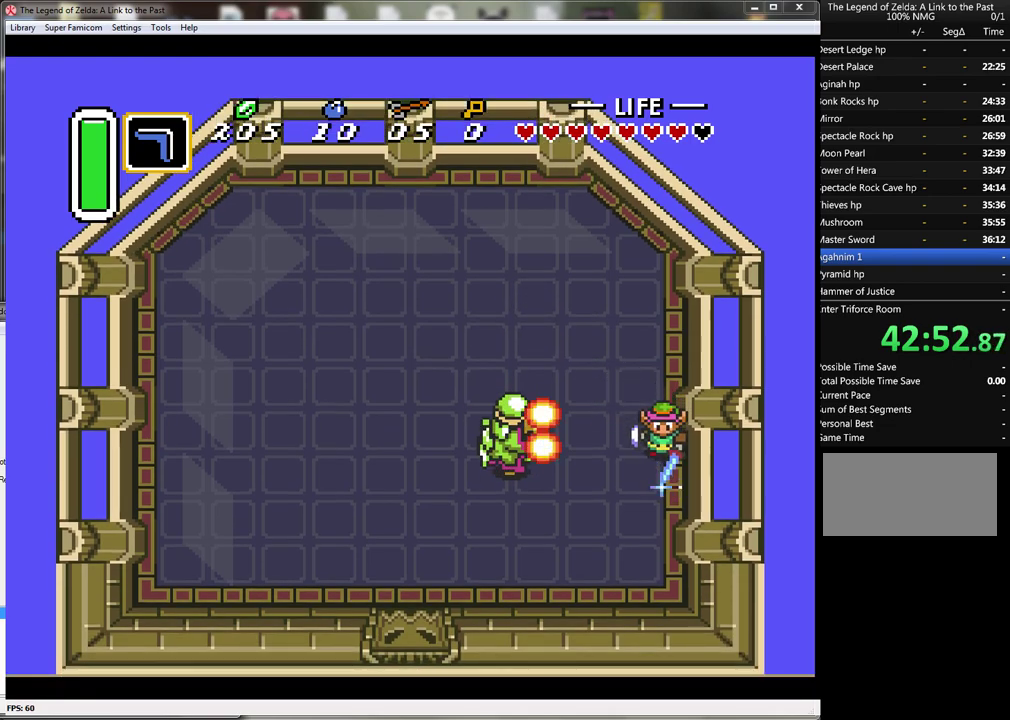
{"buttons": ["B"], "events": []}
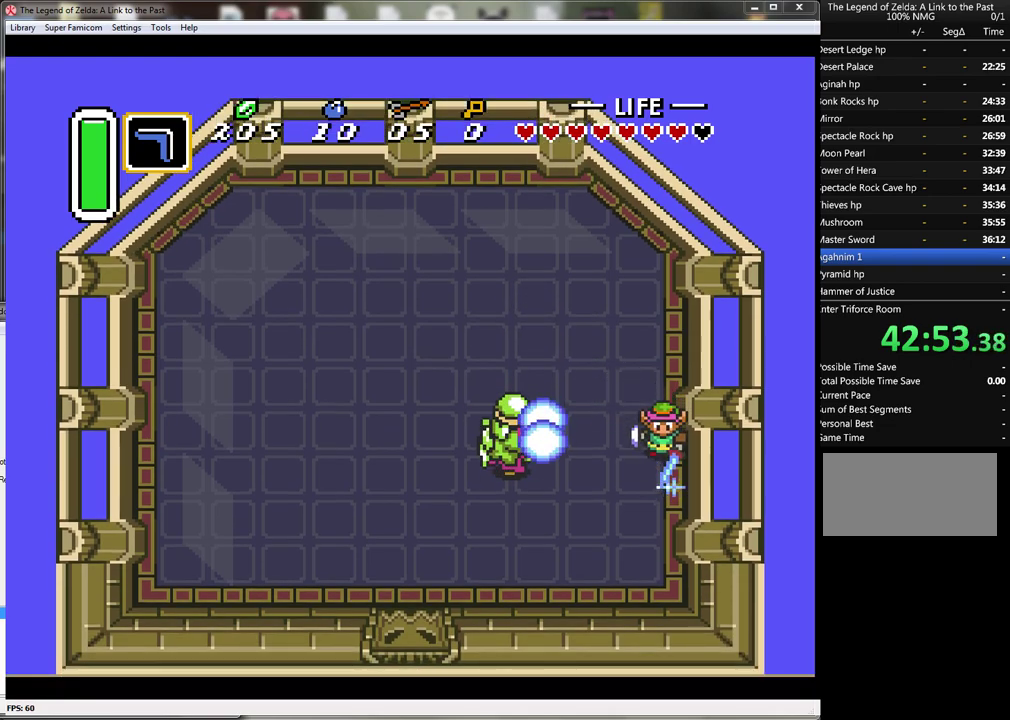
{"buttons": ["B"], "events": []}
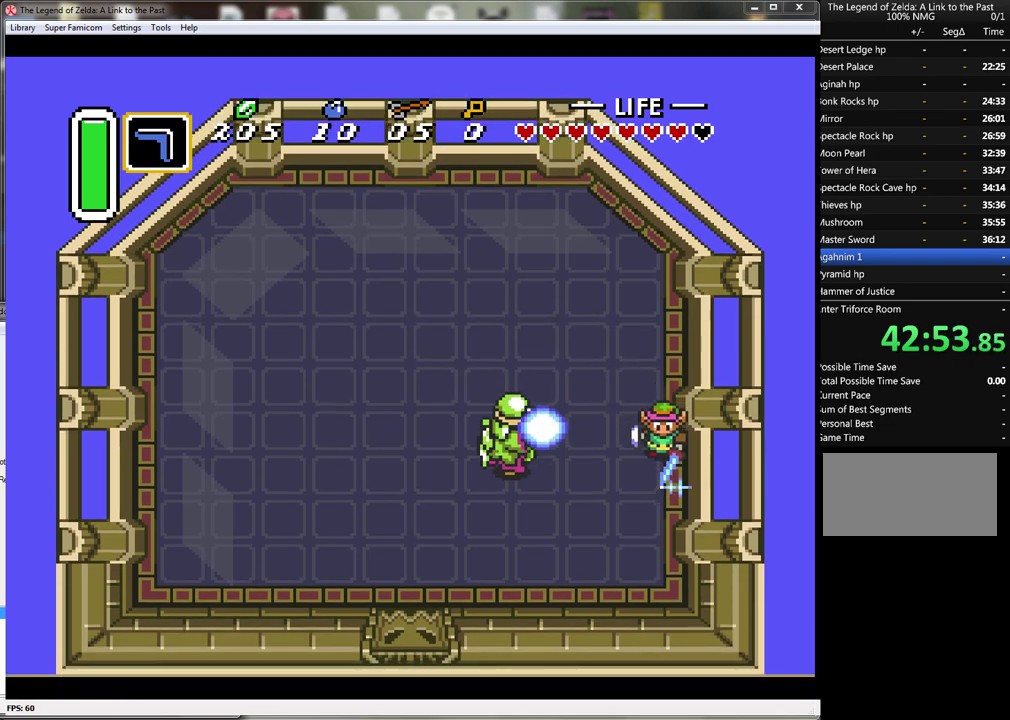
{"buttons": [], "events": [[83, "B", "up"]]}
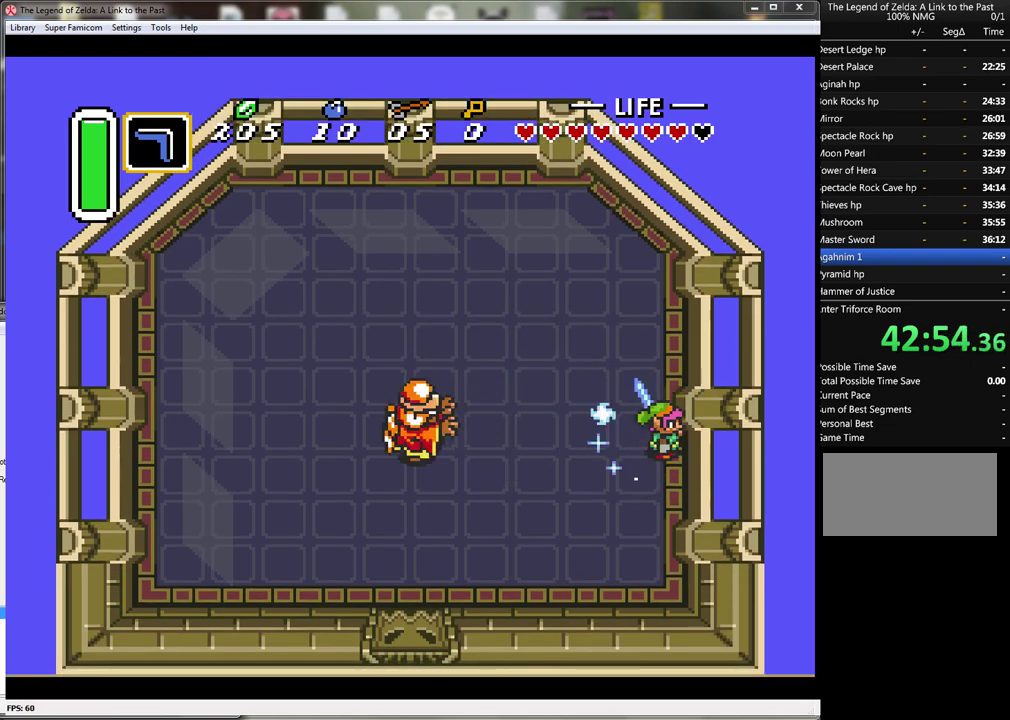
{"buttons": ["B"], "events": [[383, "B", "down"]]}
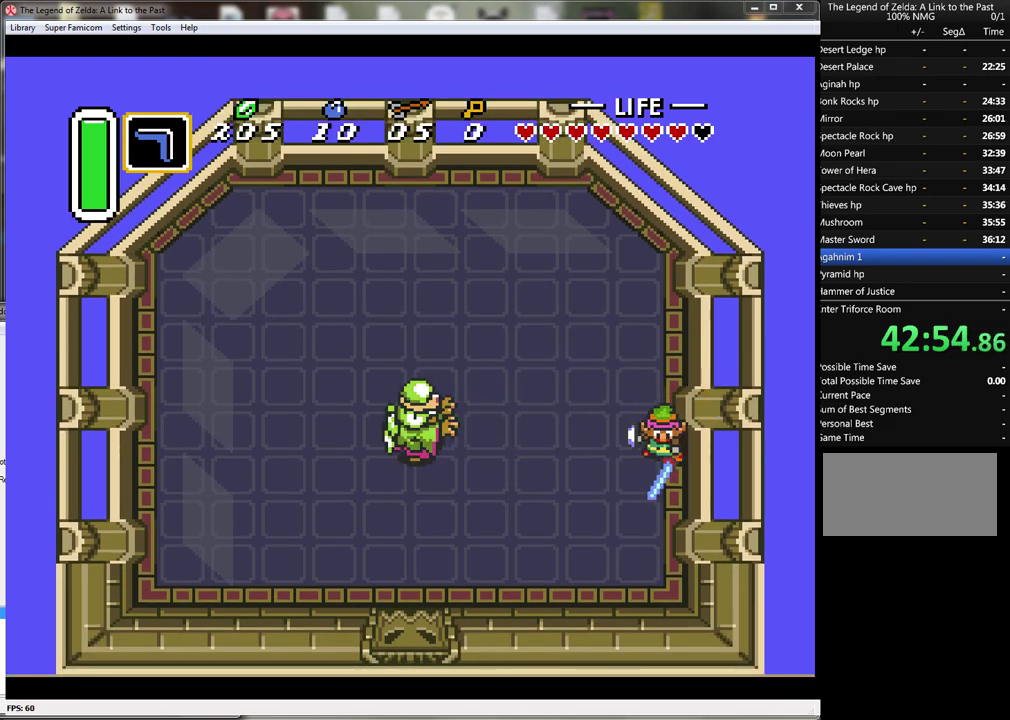
{"buttons": ["B", "DPAD_LEFT"], "events": [[333, "DPAD_LEFT", "down"]]}
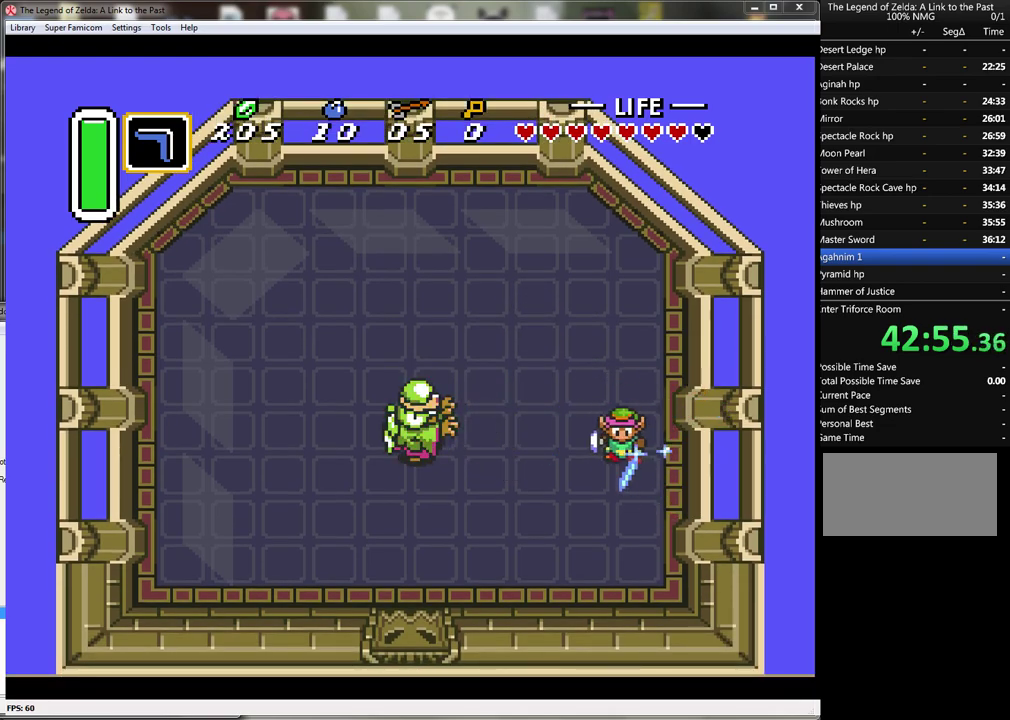
{"buttons": ["B"], "events": [[300, "DPAD_LEFT", "up"]]}
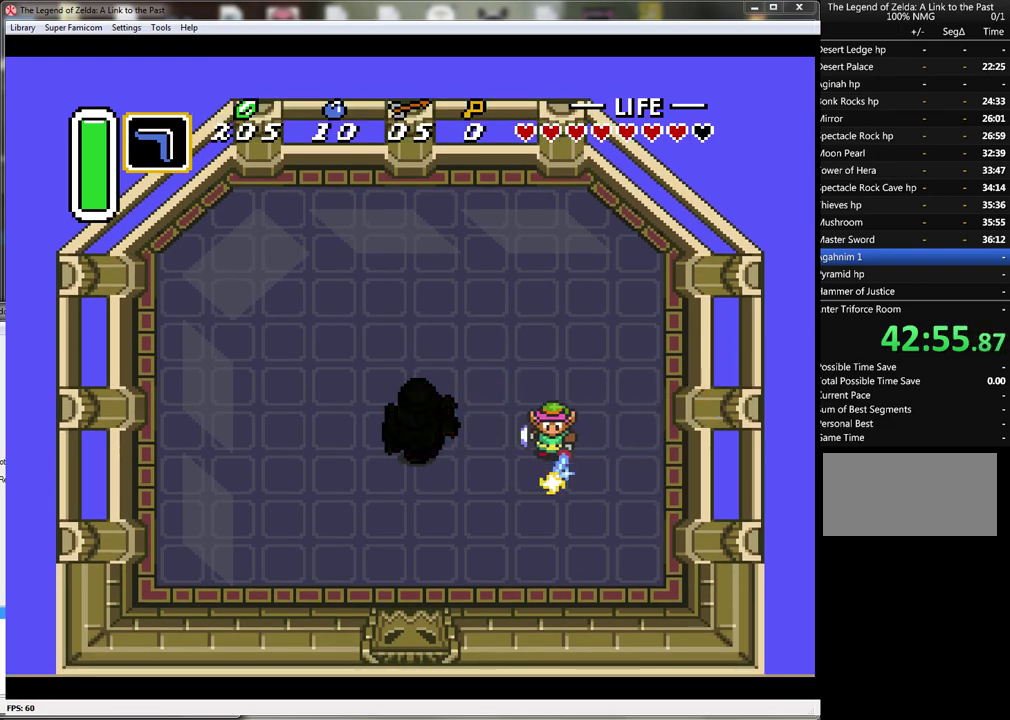
{"buttons": ["B"], "events": []}
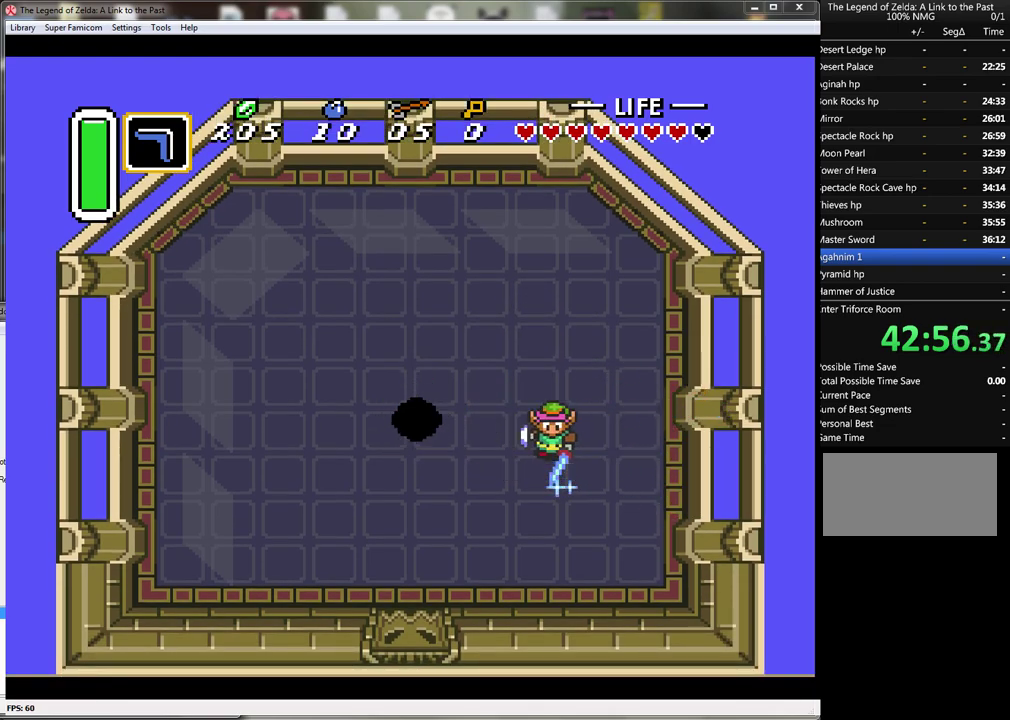
{"buttons": ["B"], "events": []}
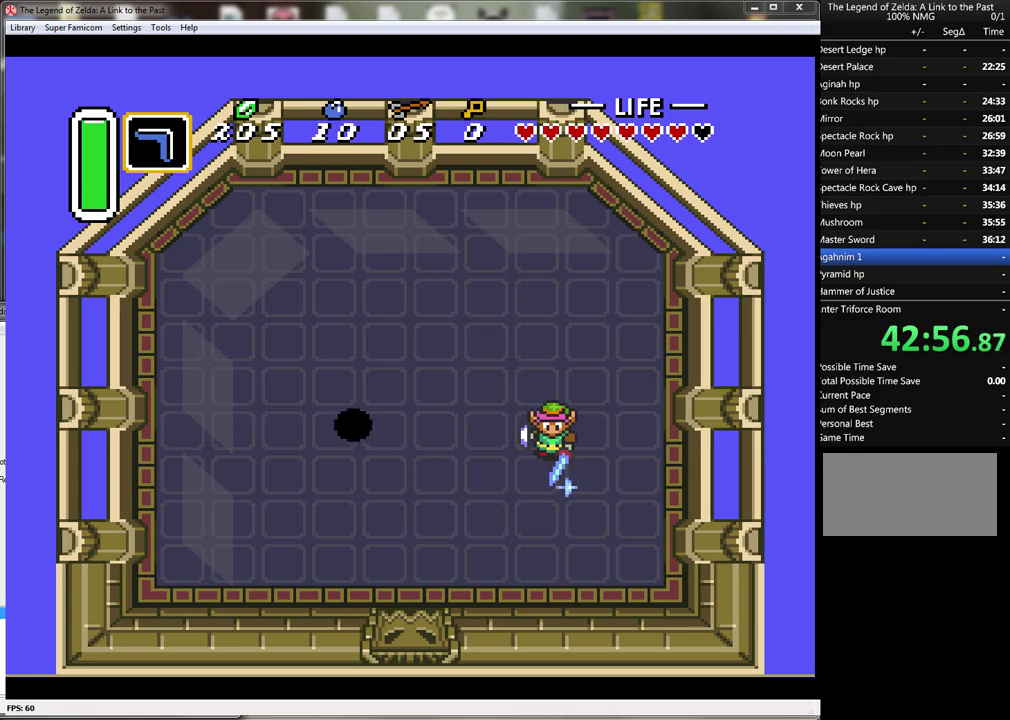
{"buttons": ["B"], "events": [[100, "DPAD_LEFT", "down"], [417, "DPAD_LEFT", "up"]]}
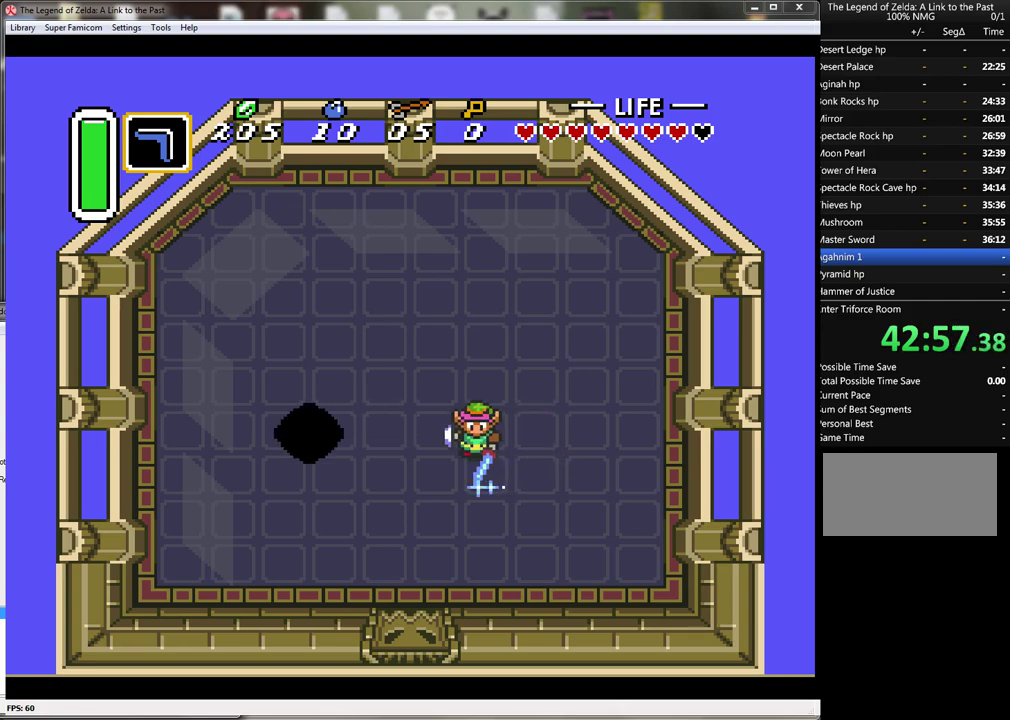
{"buttons": ["B"], "events": [[350, "DPAD_LEFT", "down"], [417, "DPAD_LEFT", "up"]]}
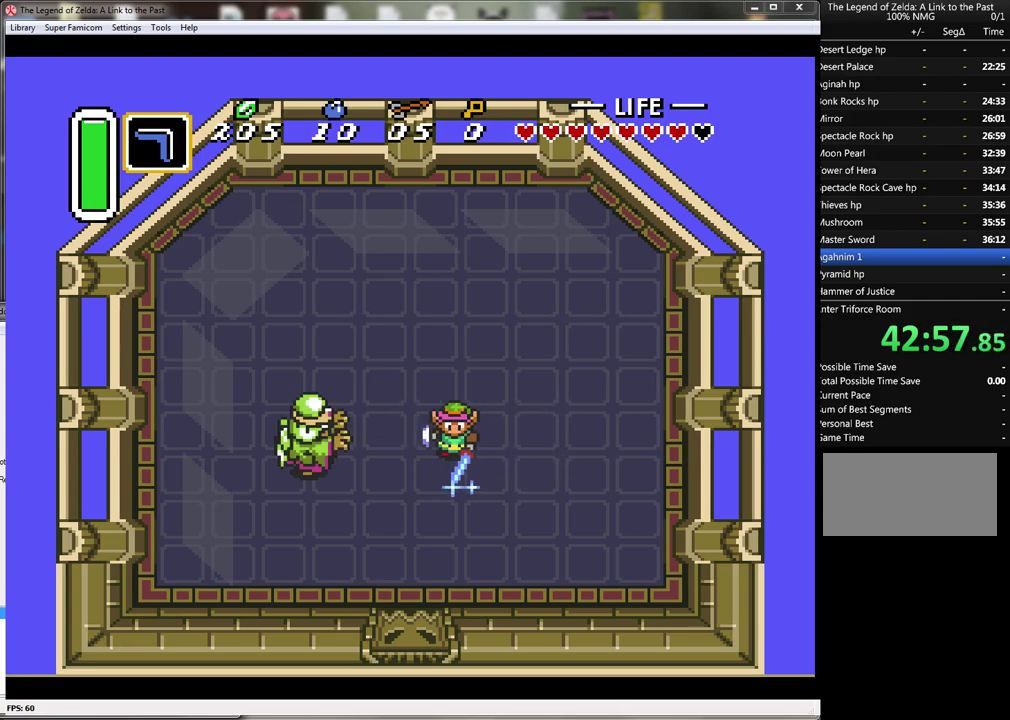
{"buttons": ["B"], "events": []}
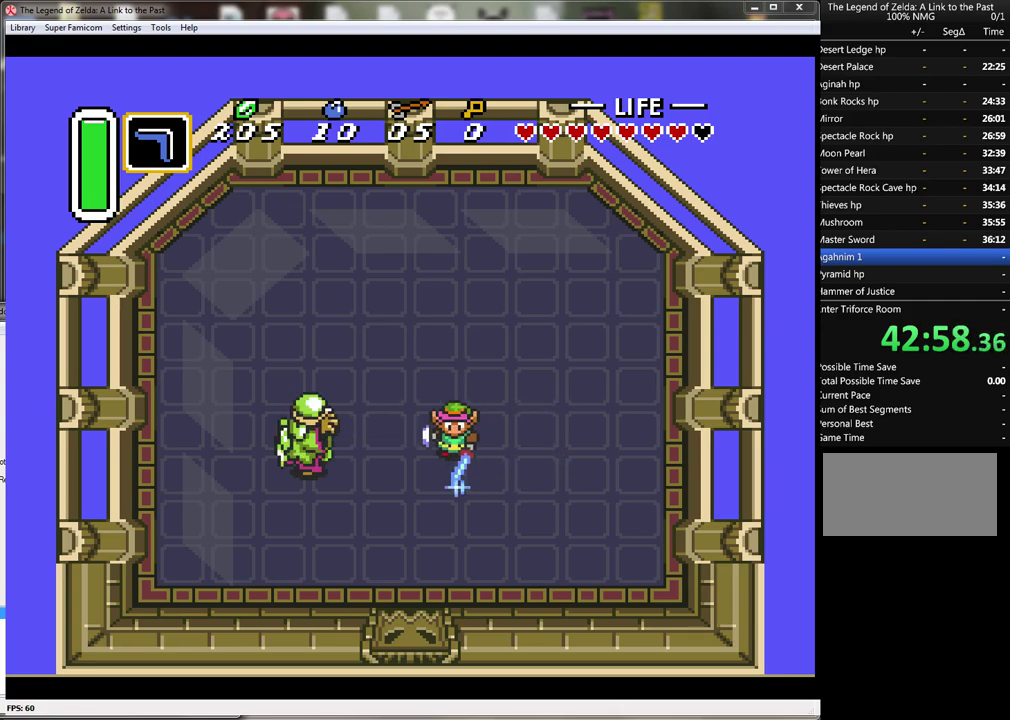
{"buttons": ["B"], "events": []}
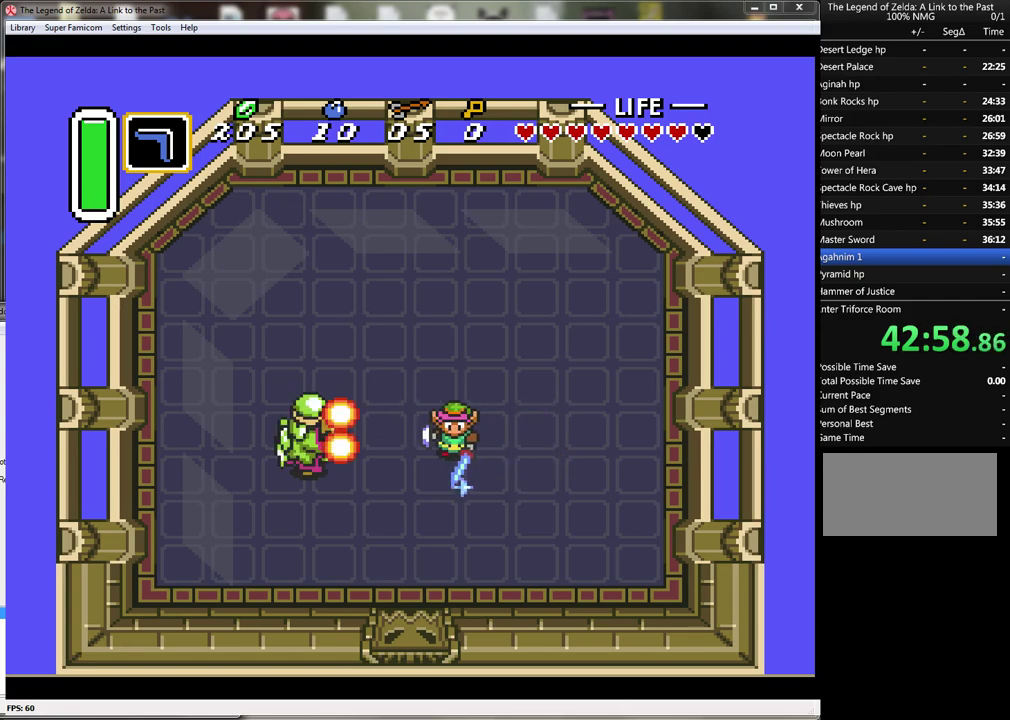
{"buttons": ["B"], "events": [[133, "DPAD_RIGHT", "down"], [233, "DPAD_RIGHT", "up"]]}
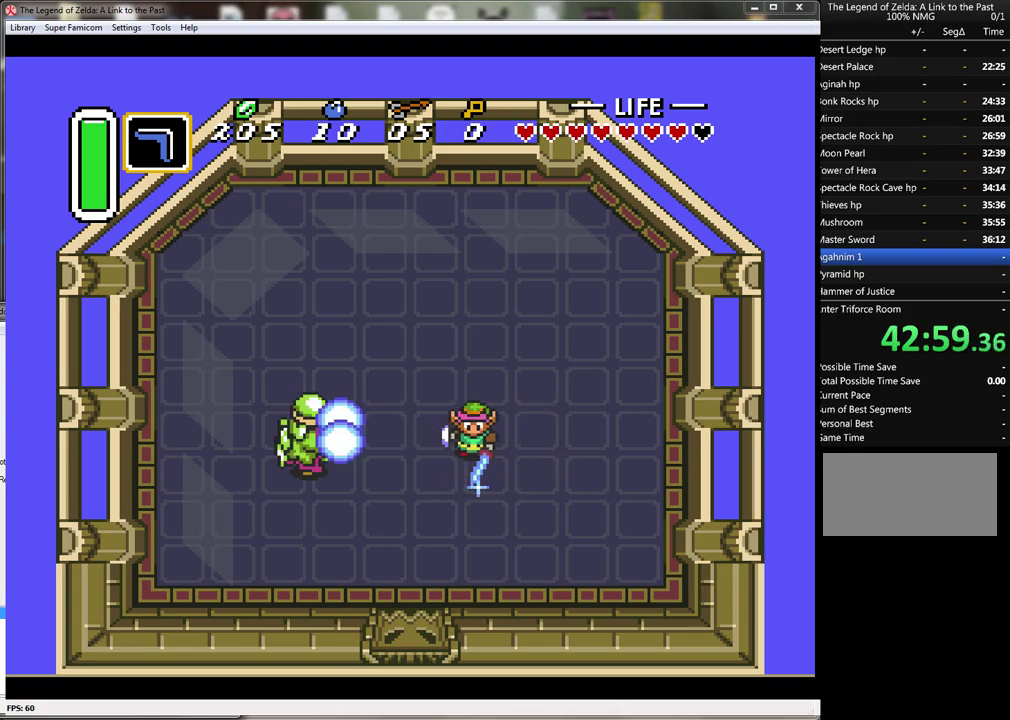
{"buttons": ["B"], "events": []}
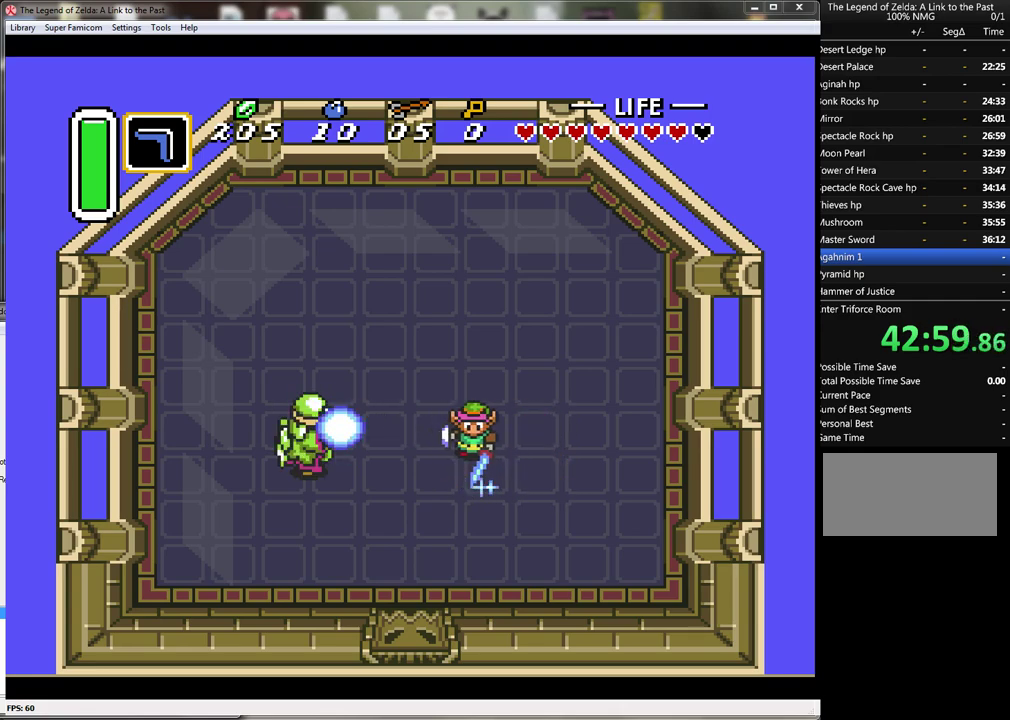
{"buttons": [], "events": [[300, "B", "up"]]}
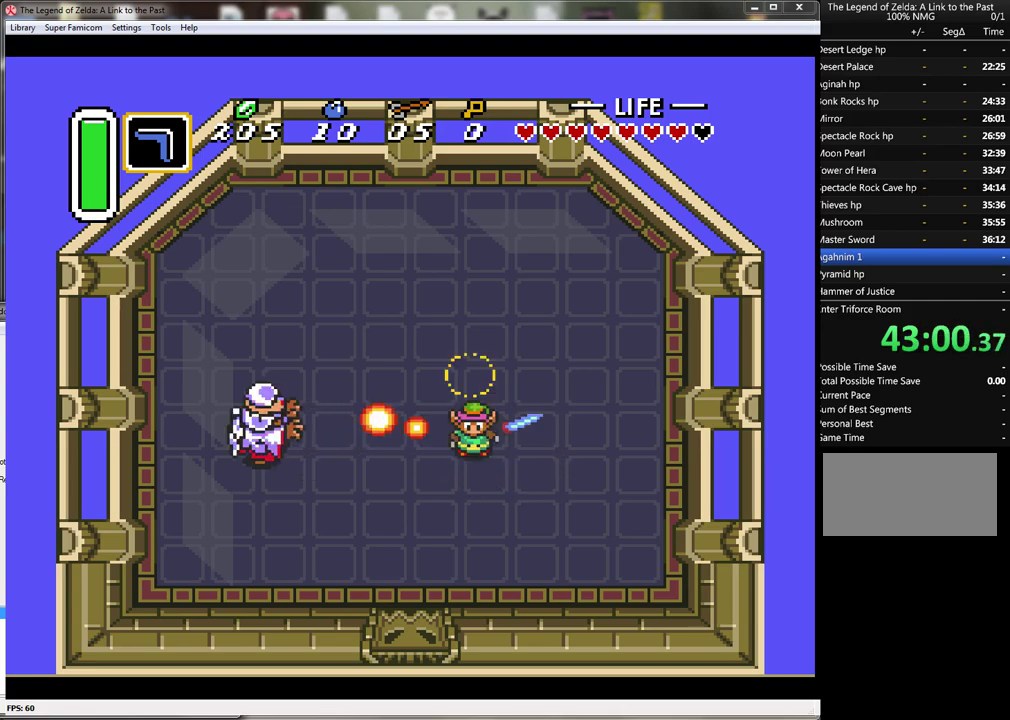
{"buttons": [], "events": []}
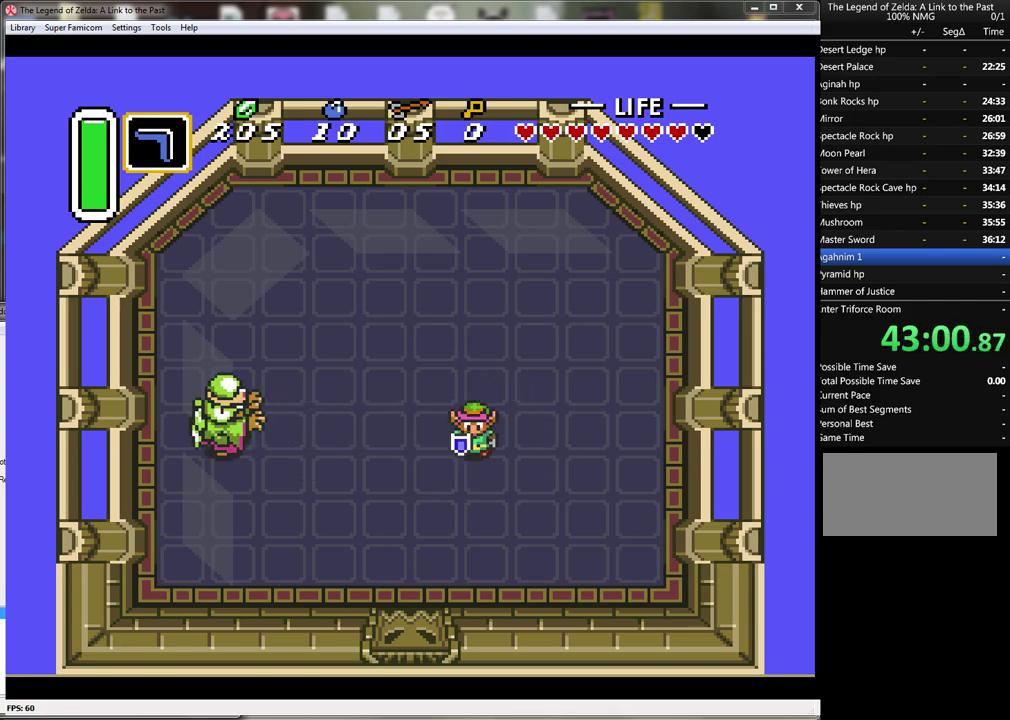
{"buttons": ["B"], "events": [[100, "B", "down"]]}
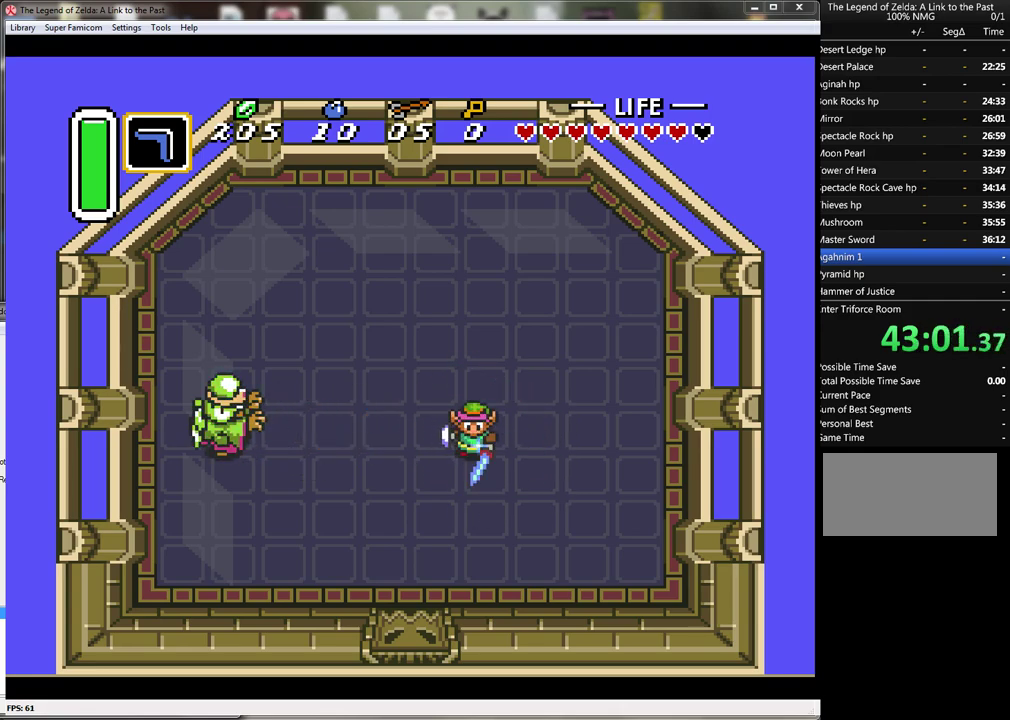
{"buttons": ["B"], "events": []}
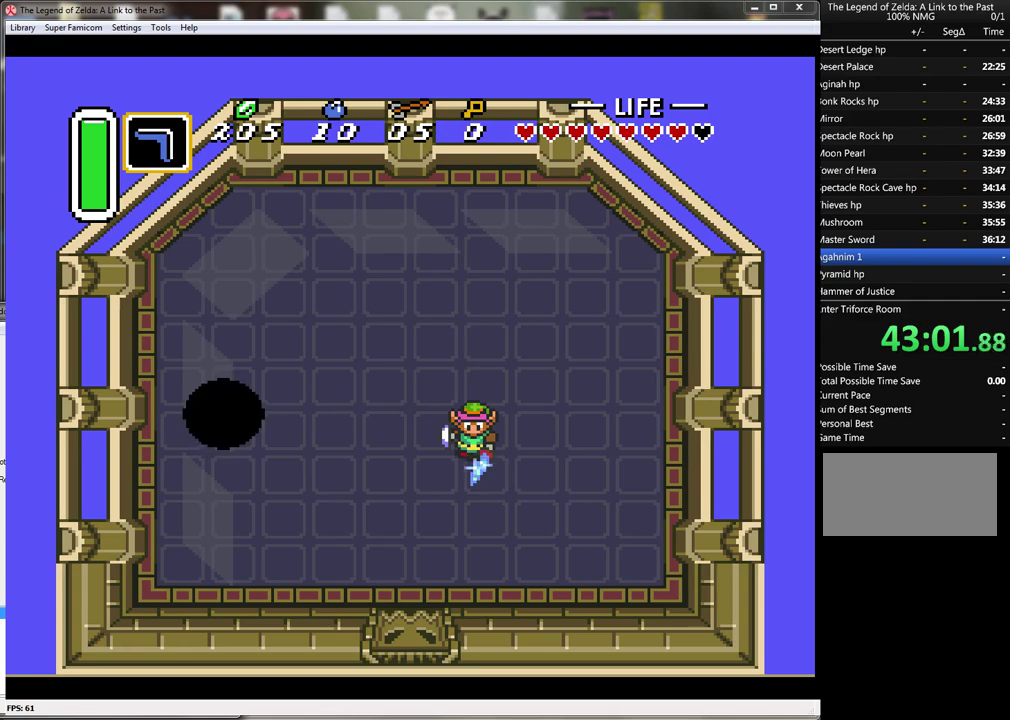
{"buttons": ["B"], "events": []}
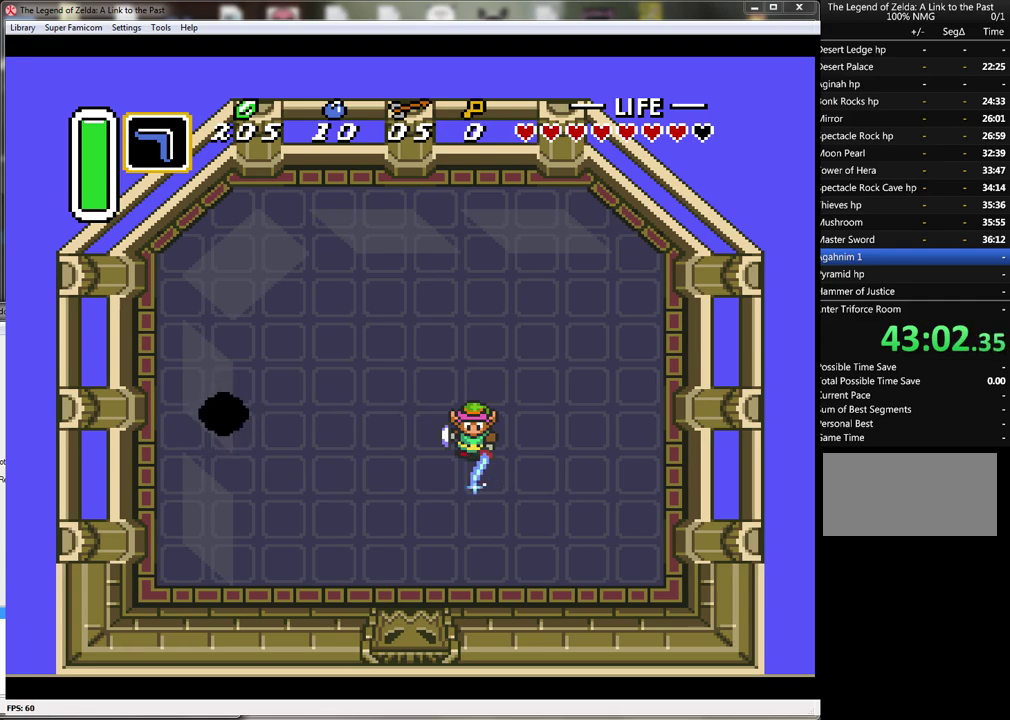
{"buttons": ["B"], "events": []}
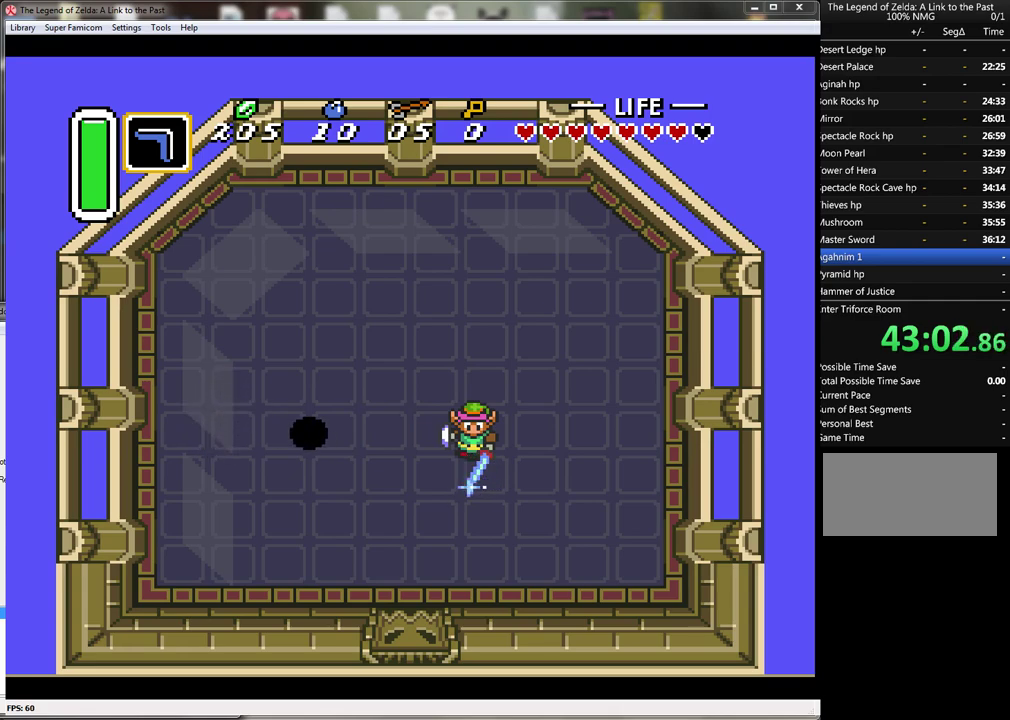
{"buttons": ["B"], "events": [[217, "DPAD_RIGHT", "down"], [350, "DPAD_RIGHT", "up"]]}
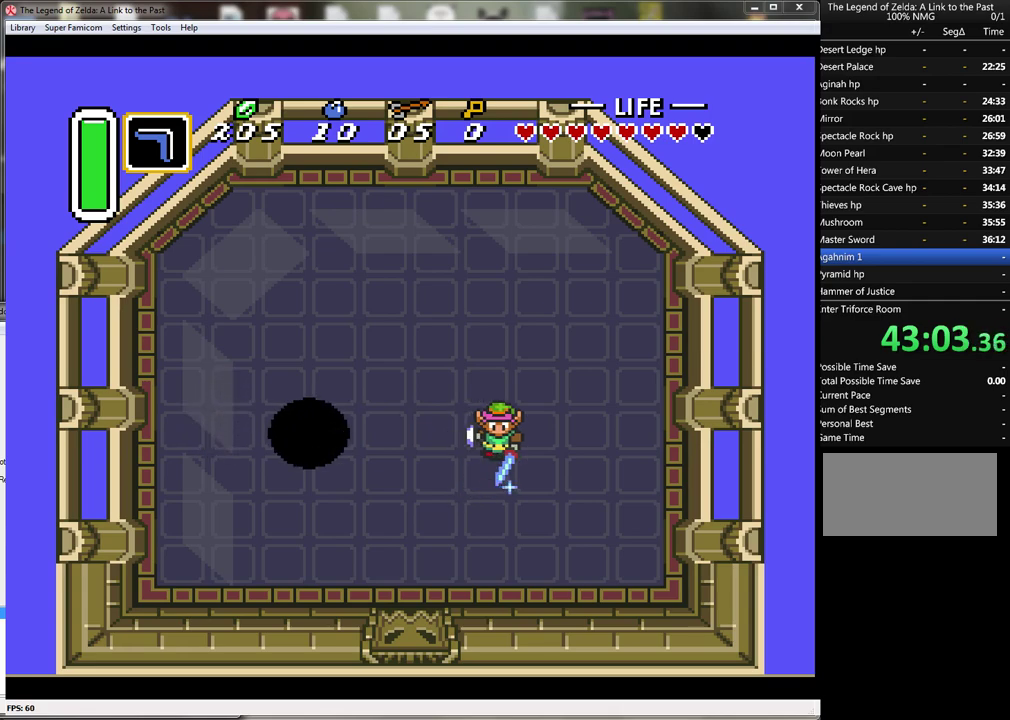
{"buttons": ["B"], "events": [[100, "DPAD_LEFT", "down"], [183, "DPAD_LEFT", "up"]]}
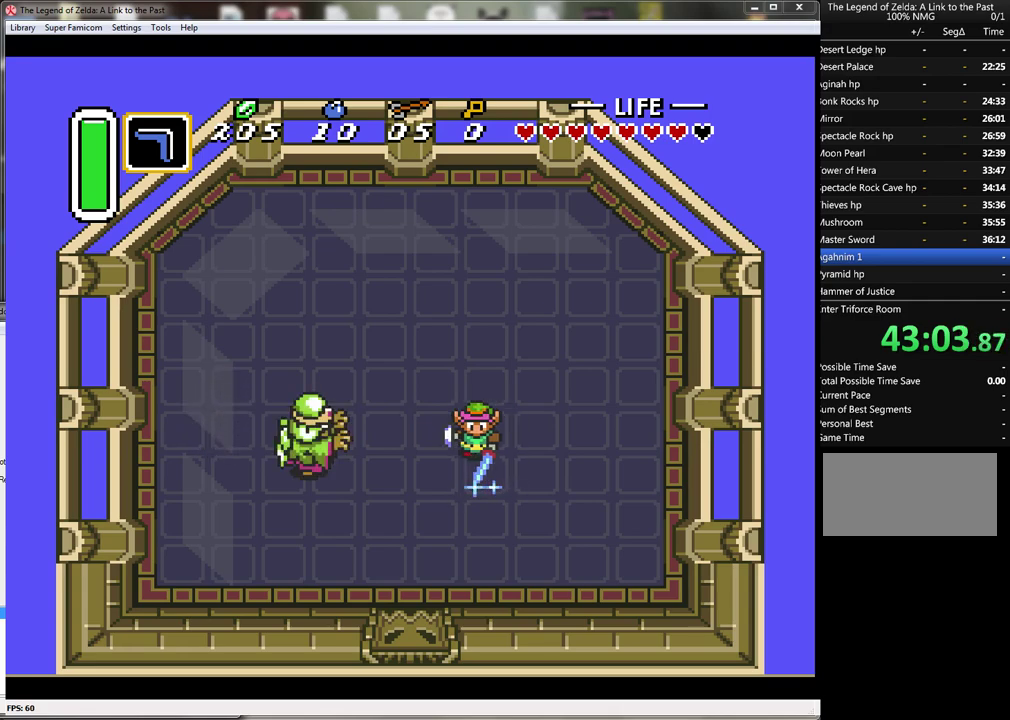
{"buttons": ["B"], "events": [[183, "DPAD_LEFT", "down"], [283, "DPAD_LEFT", "up"]]}
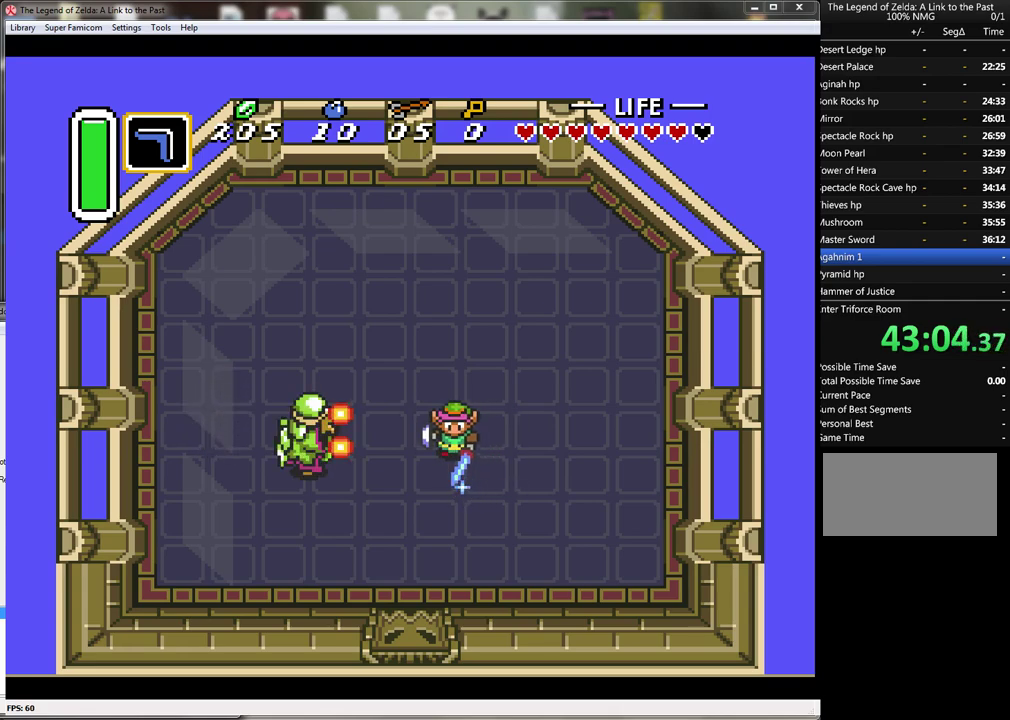
{"buttons": ["B"], "events": []}